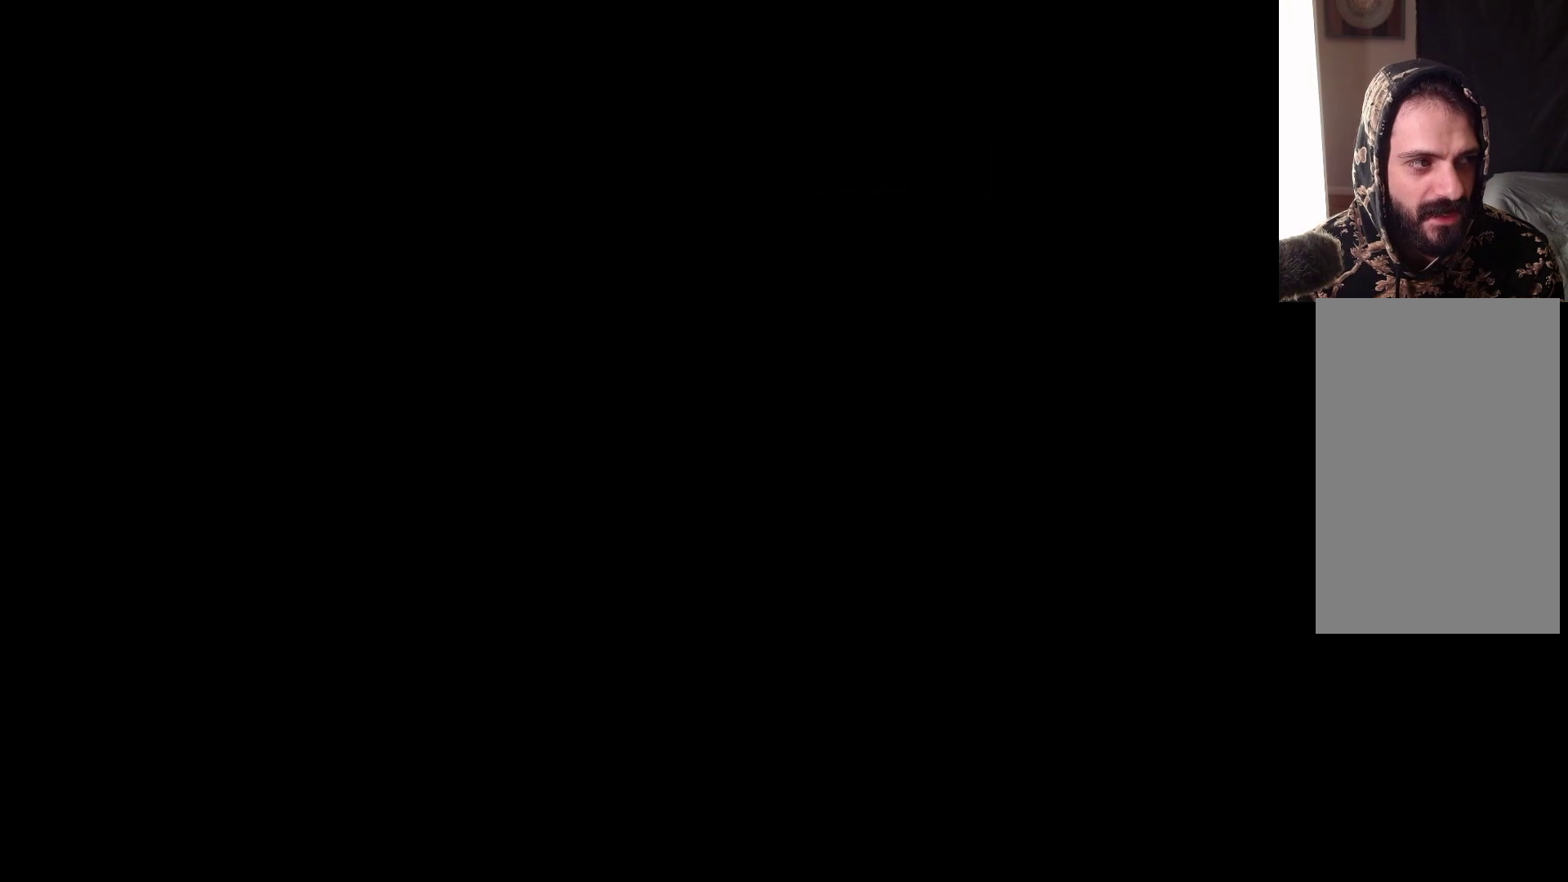
Gameplay with a controller (Xbox layout); each line is a JSON object with the inputs held at the frame after it. "events" lists button and stick changes between this image and that frame as [ms after this image, input, new state], when the widget could be followed in between.
{"buttons": [], "left_stick": "center", "right_stick": "center", "events": []}
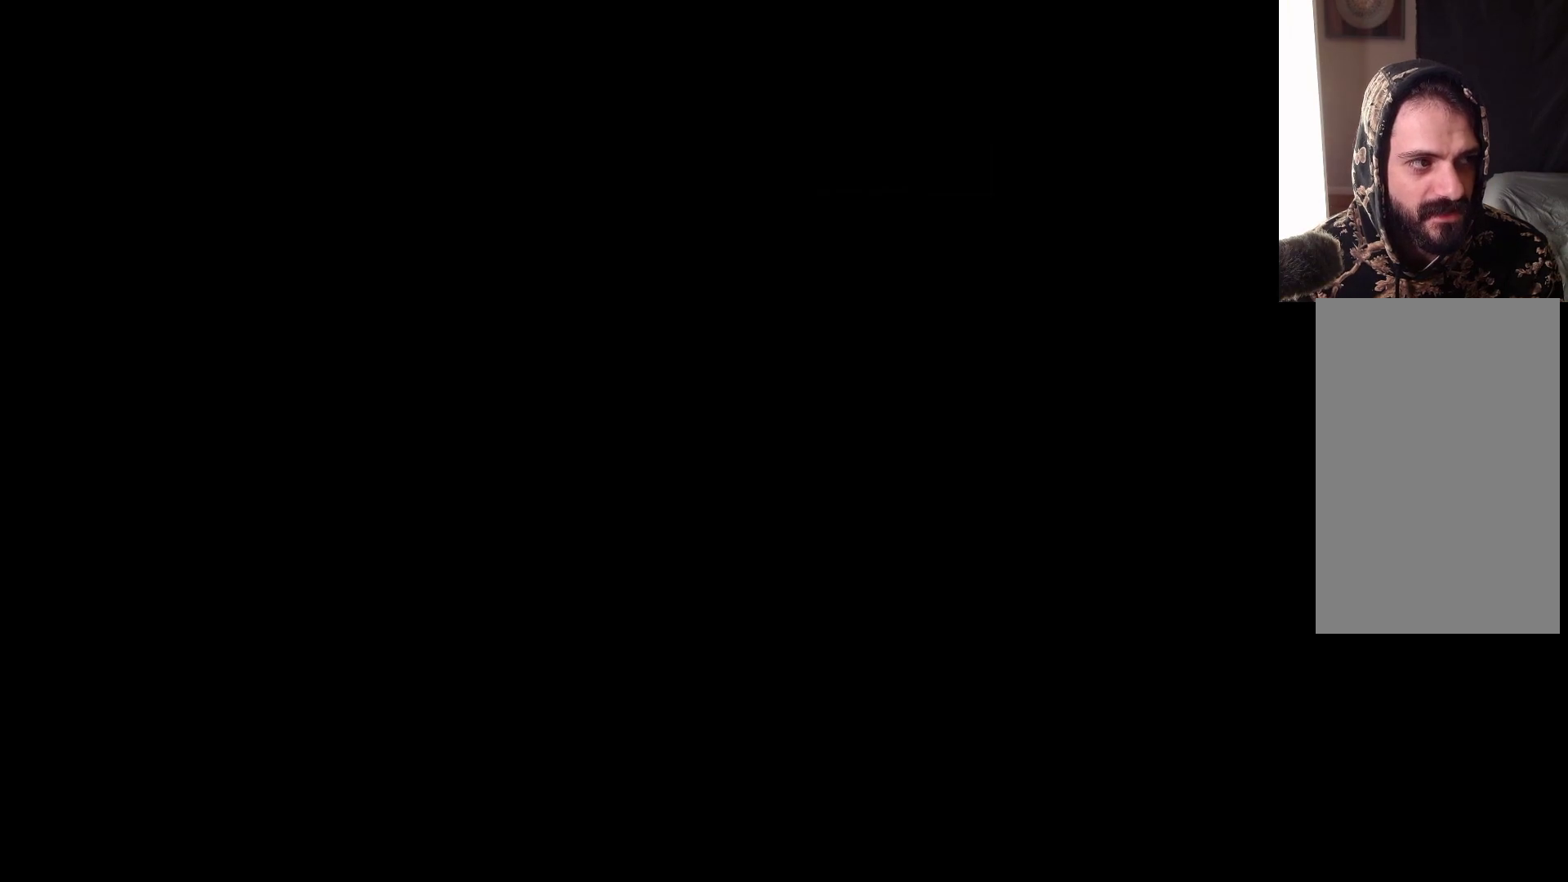
{"buttons": [], "left_stick": "center", "right_stick": "center", "events": []}
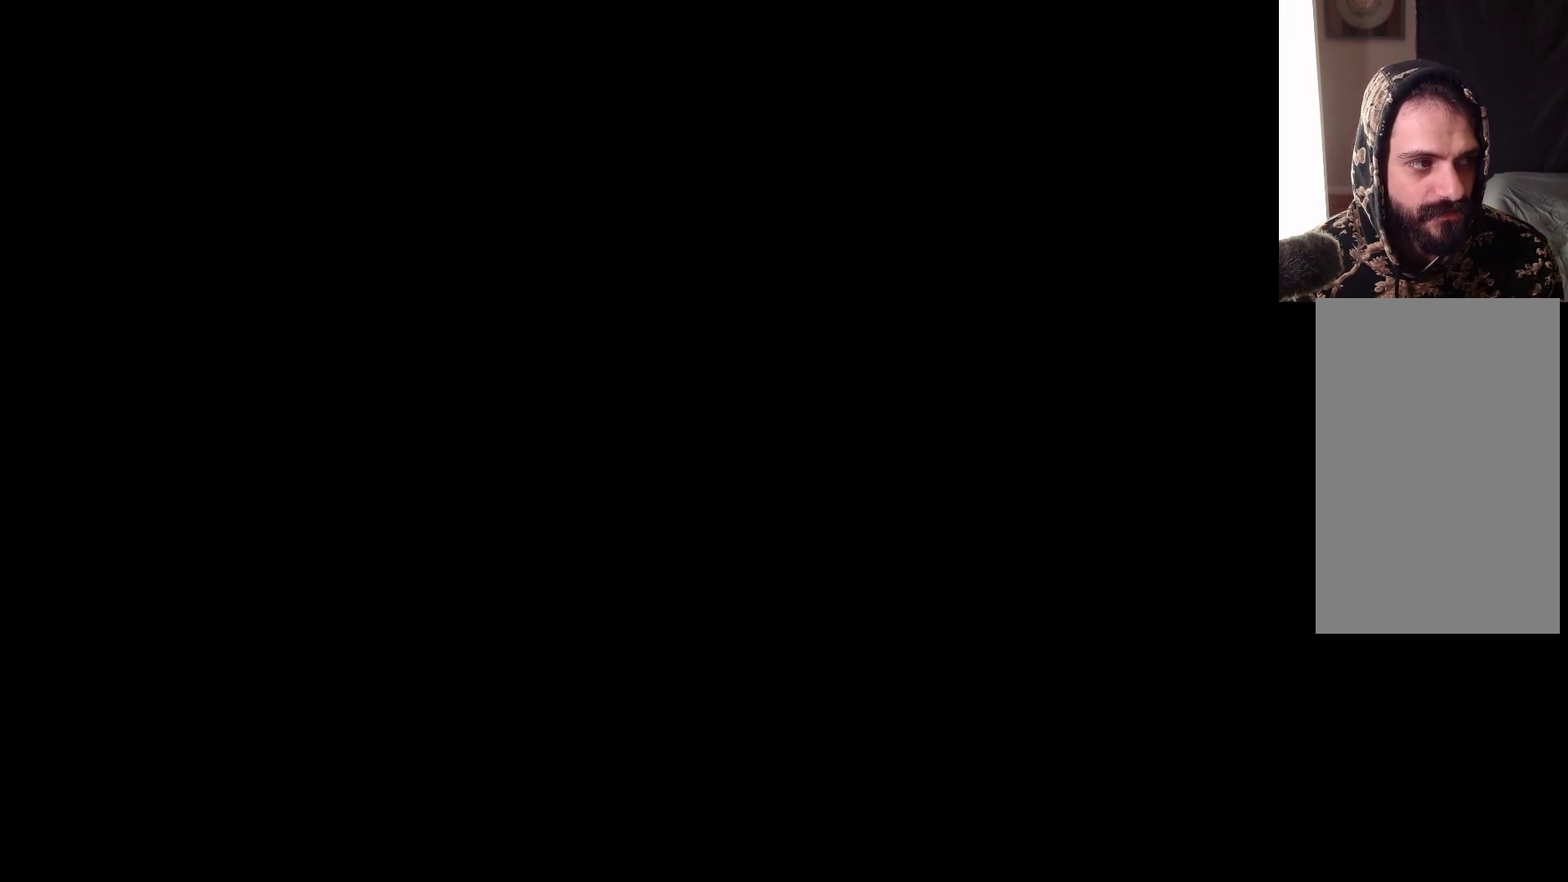
{"buttons": [], "left_stick": "center", "right_stick": "center", "events": []}
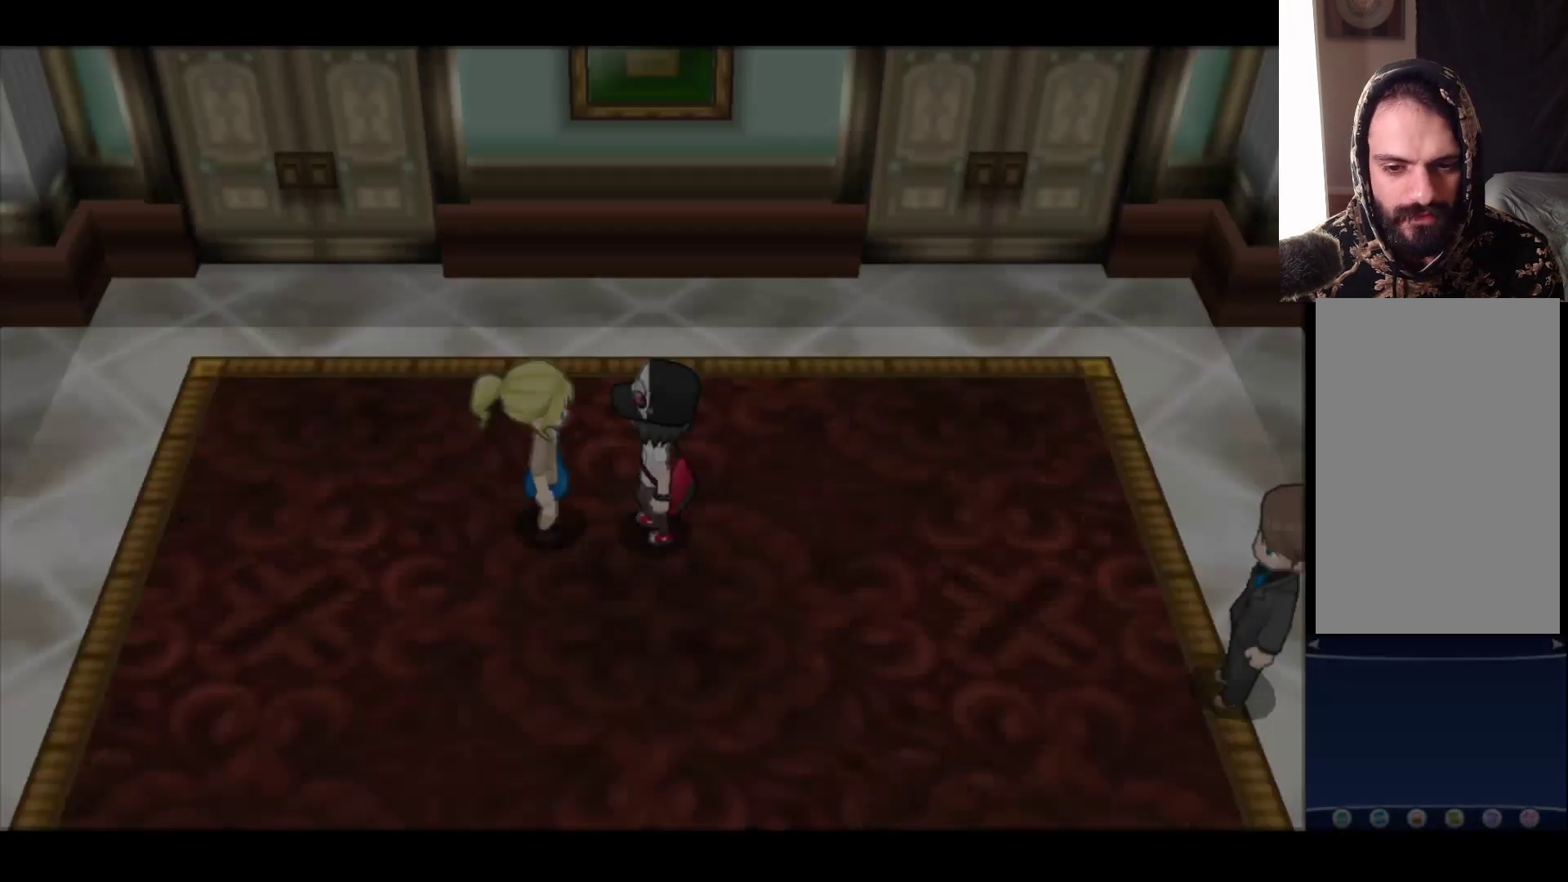
{"buttons": [], "left_stick": "center", "right_stick": "center", "events": []}
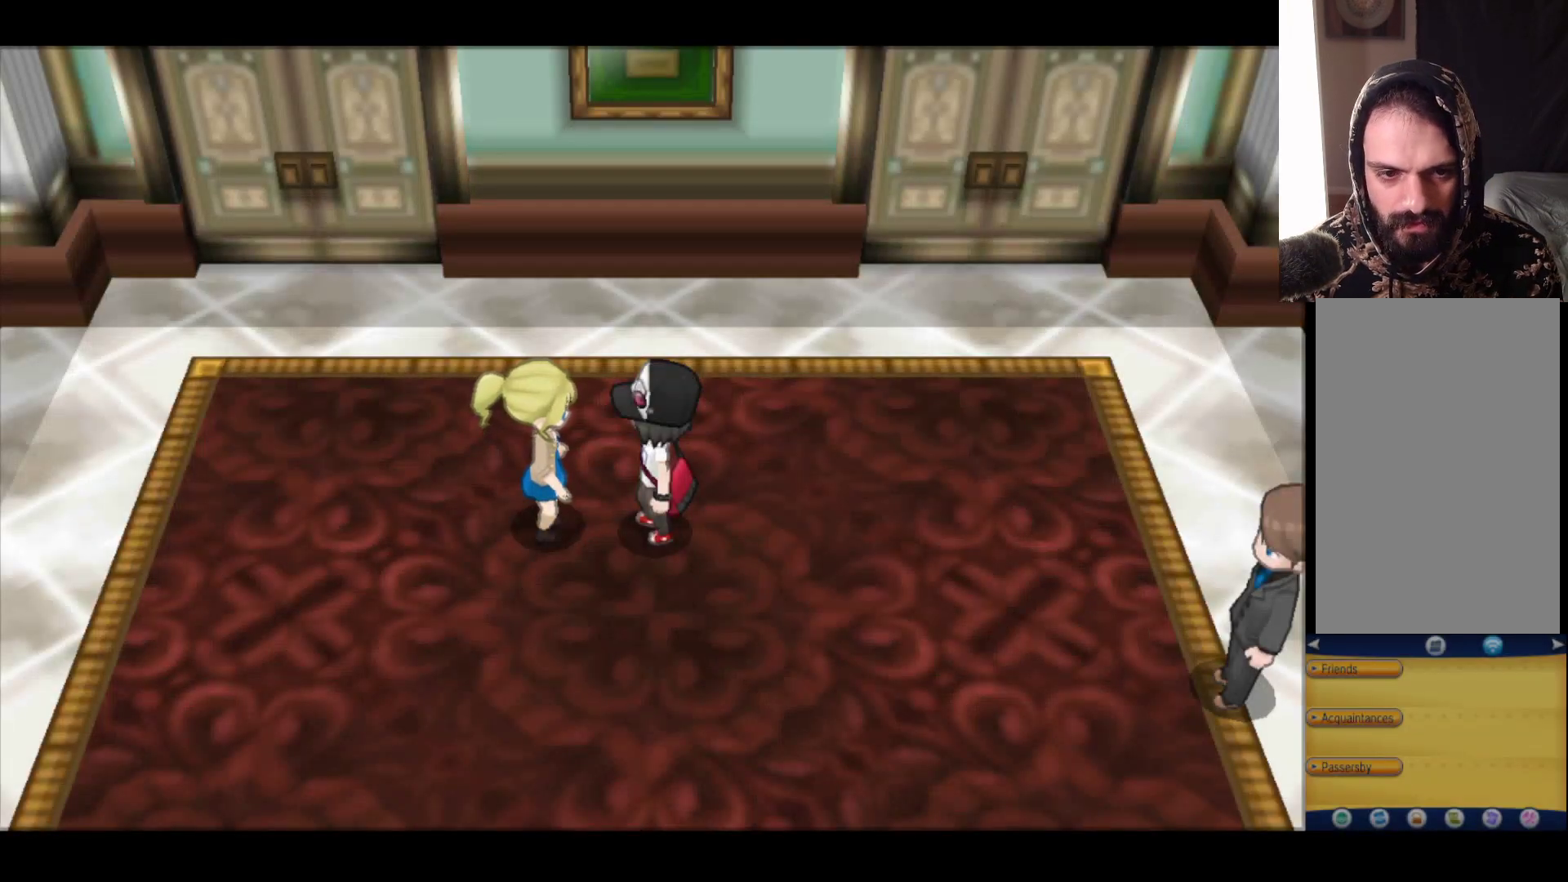
{"buttons": [], "left_stick": "right", "right_stick": "center", "events": [[117, "left_stick", "right"]]}
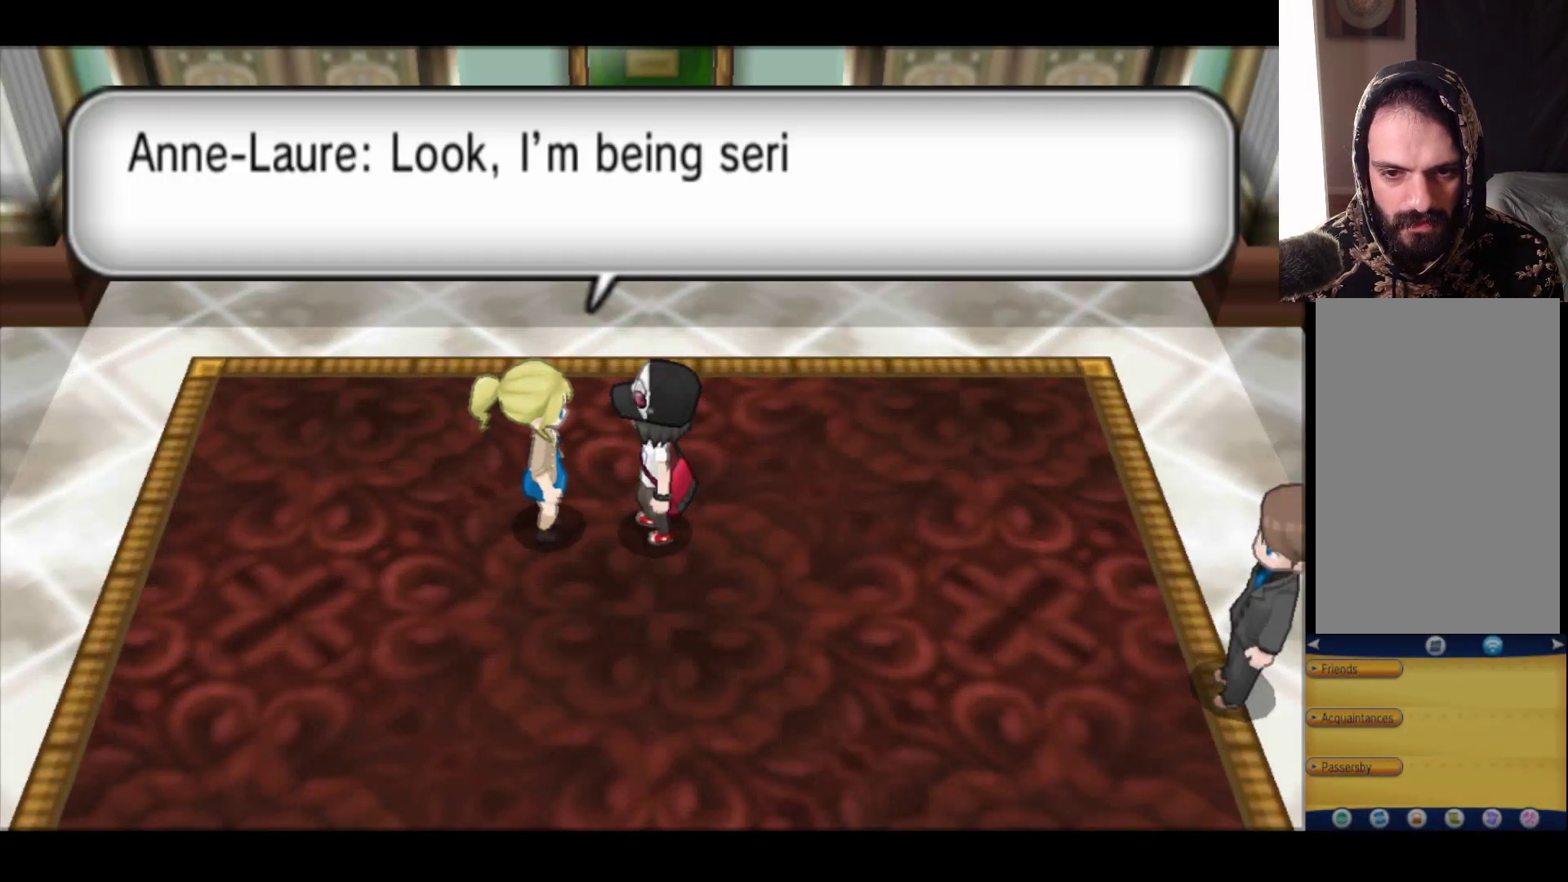
{"buttons": [], "left_stick": "center", "right_stick": "center", "events": [[317, "left_stick", "center"]]}
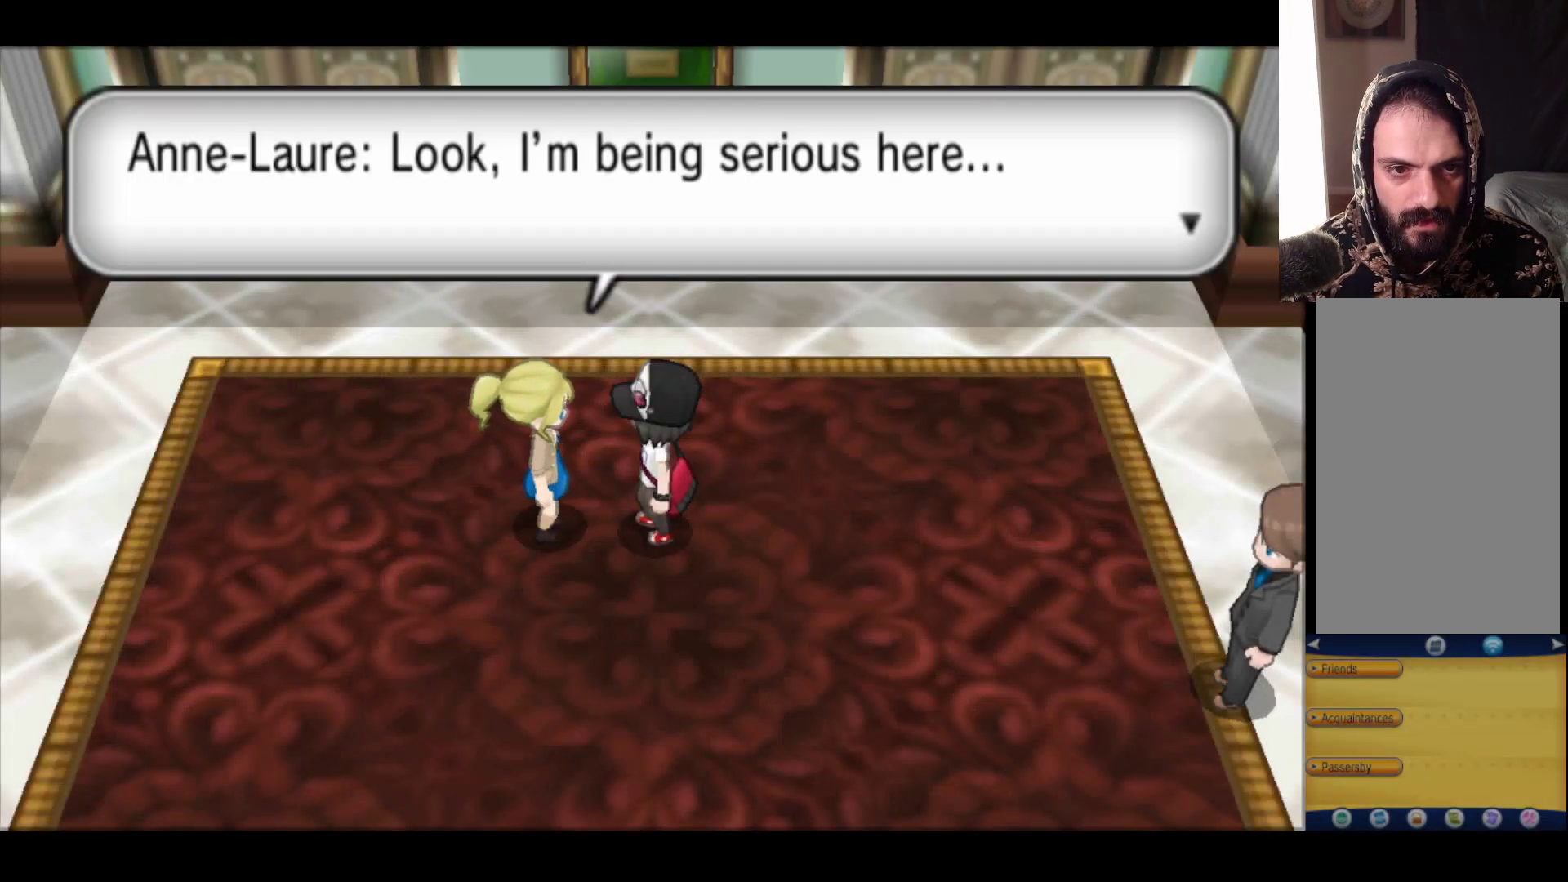
{"buttons": [], "left_stick": "center", "right_stick": "center", "events": [[167, "A", "down"], [367, "A", "up"]]}
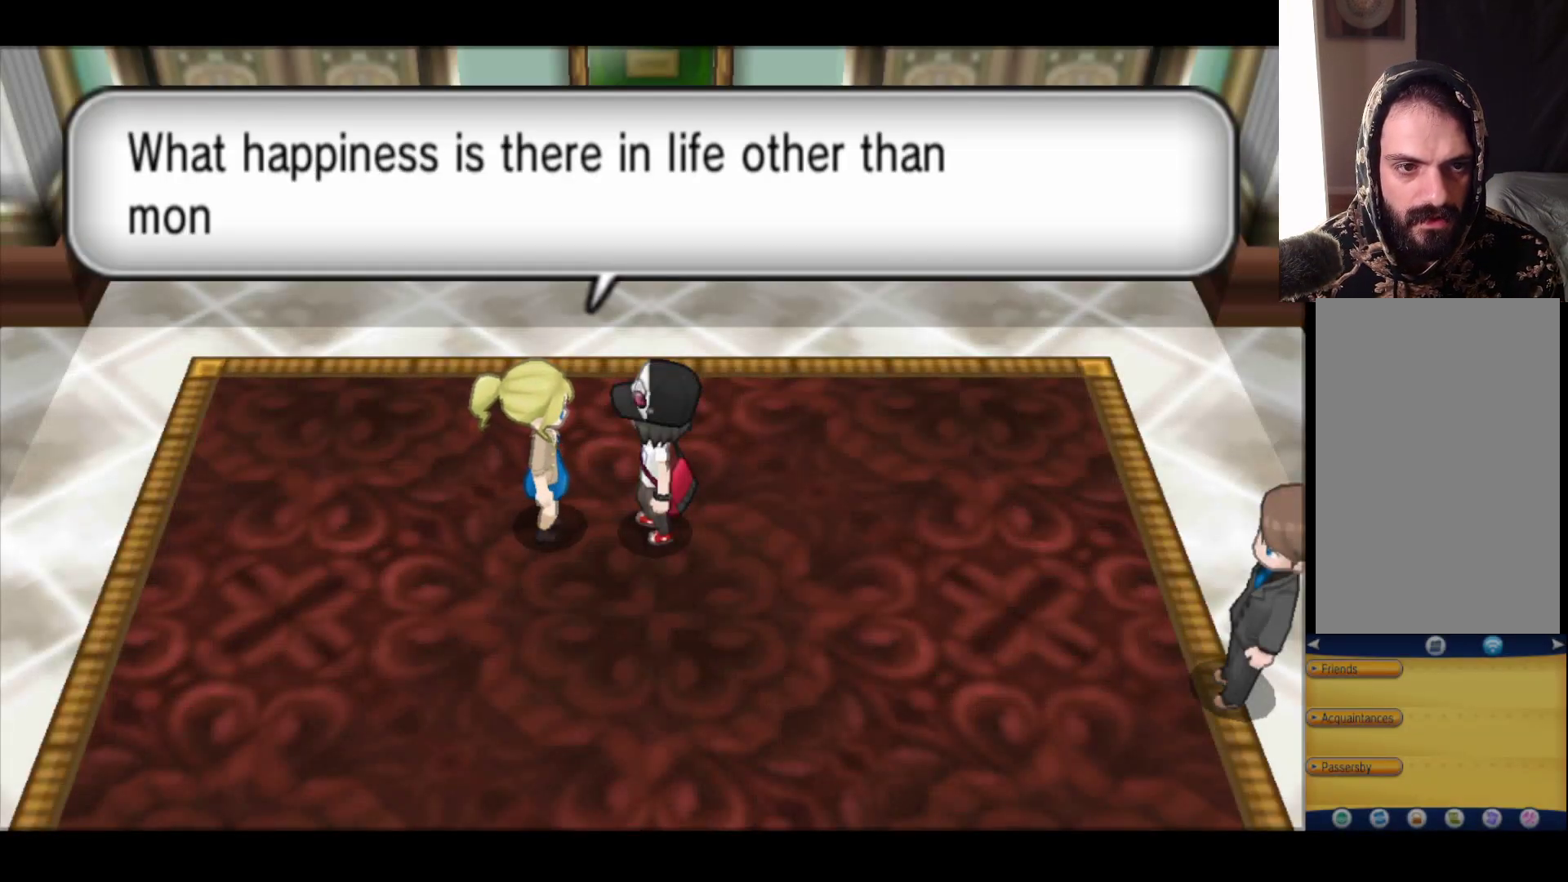
{"buttons": [], "left_stick": "center", "right_stick": "center", "events": []}
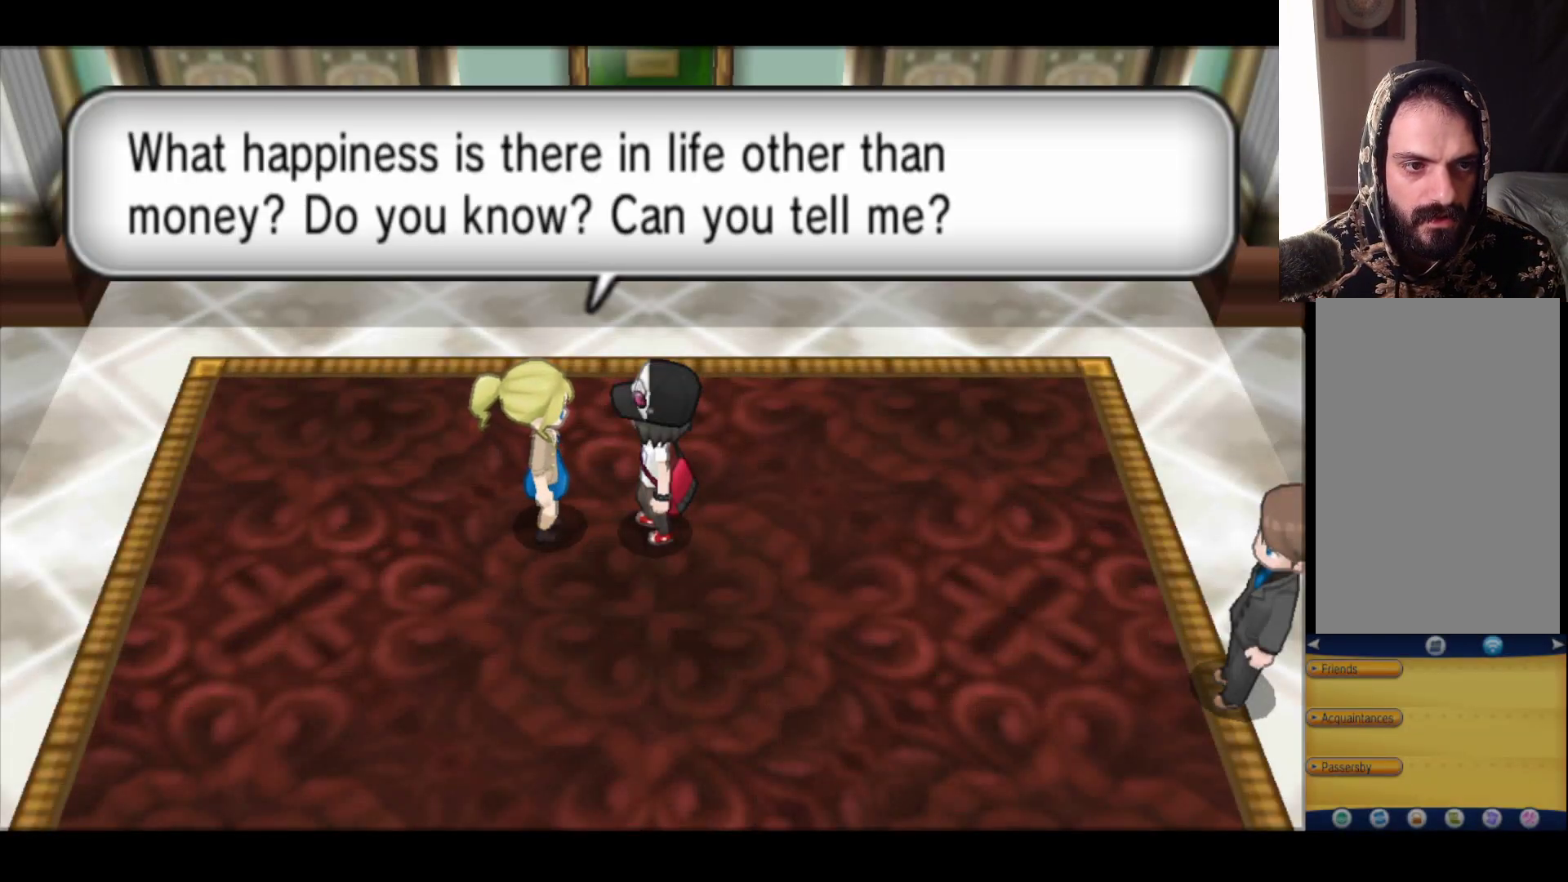
{"buttons": [], "left_stick": "center", "right_stick": "center", "events": []}
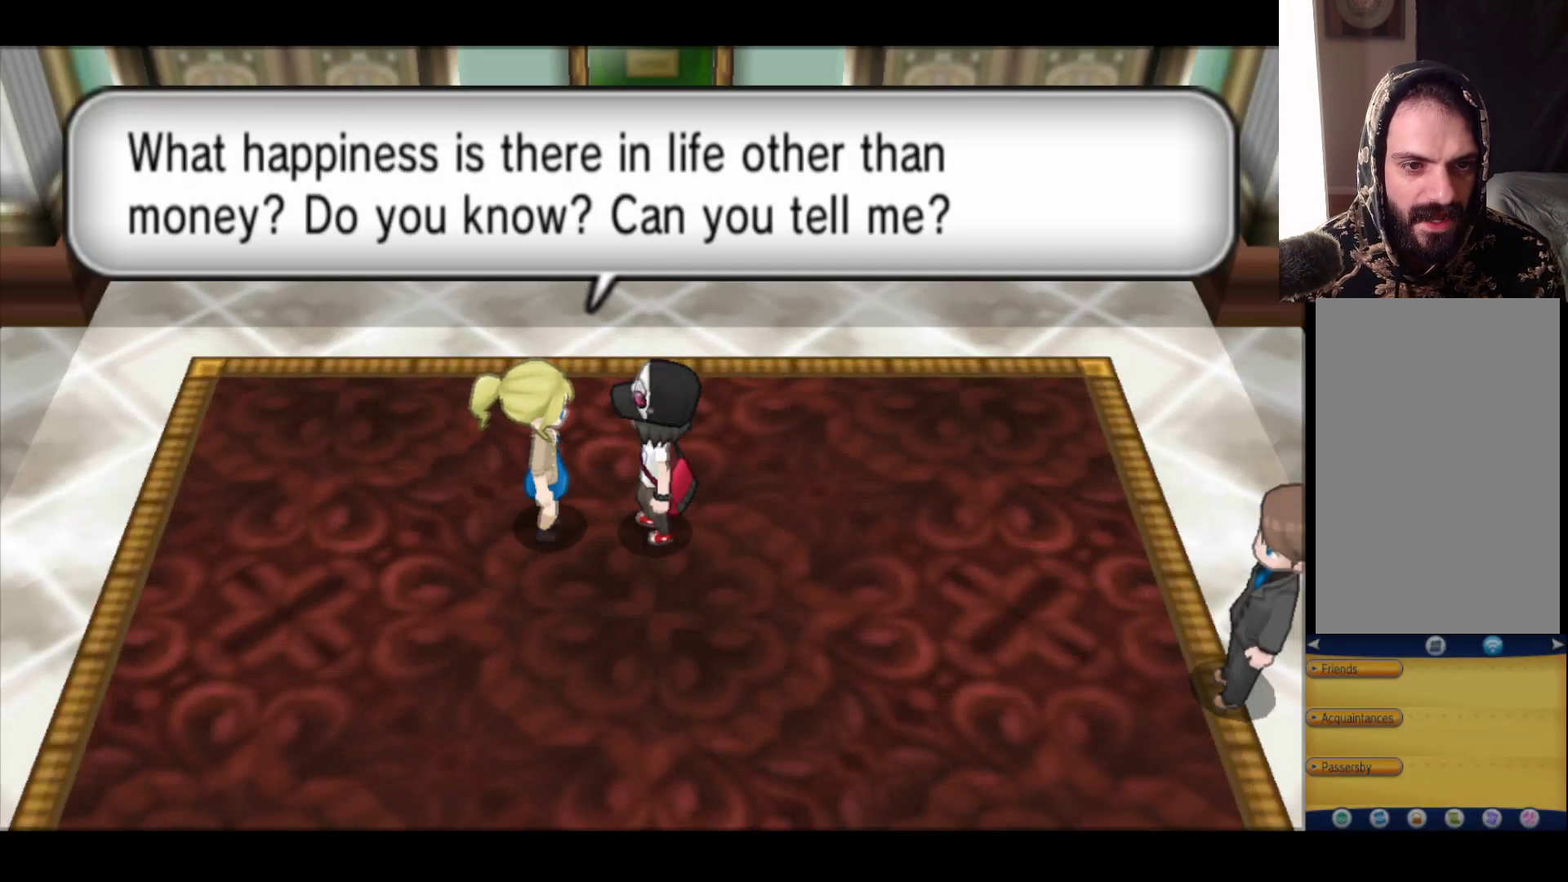
{"buttons": [], "left_stick": "center", "right_stick": "center", "events": []}
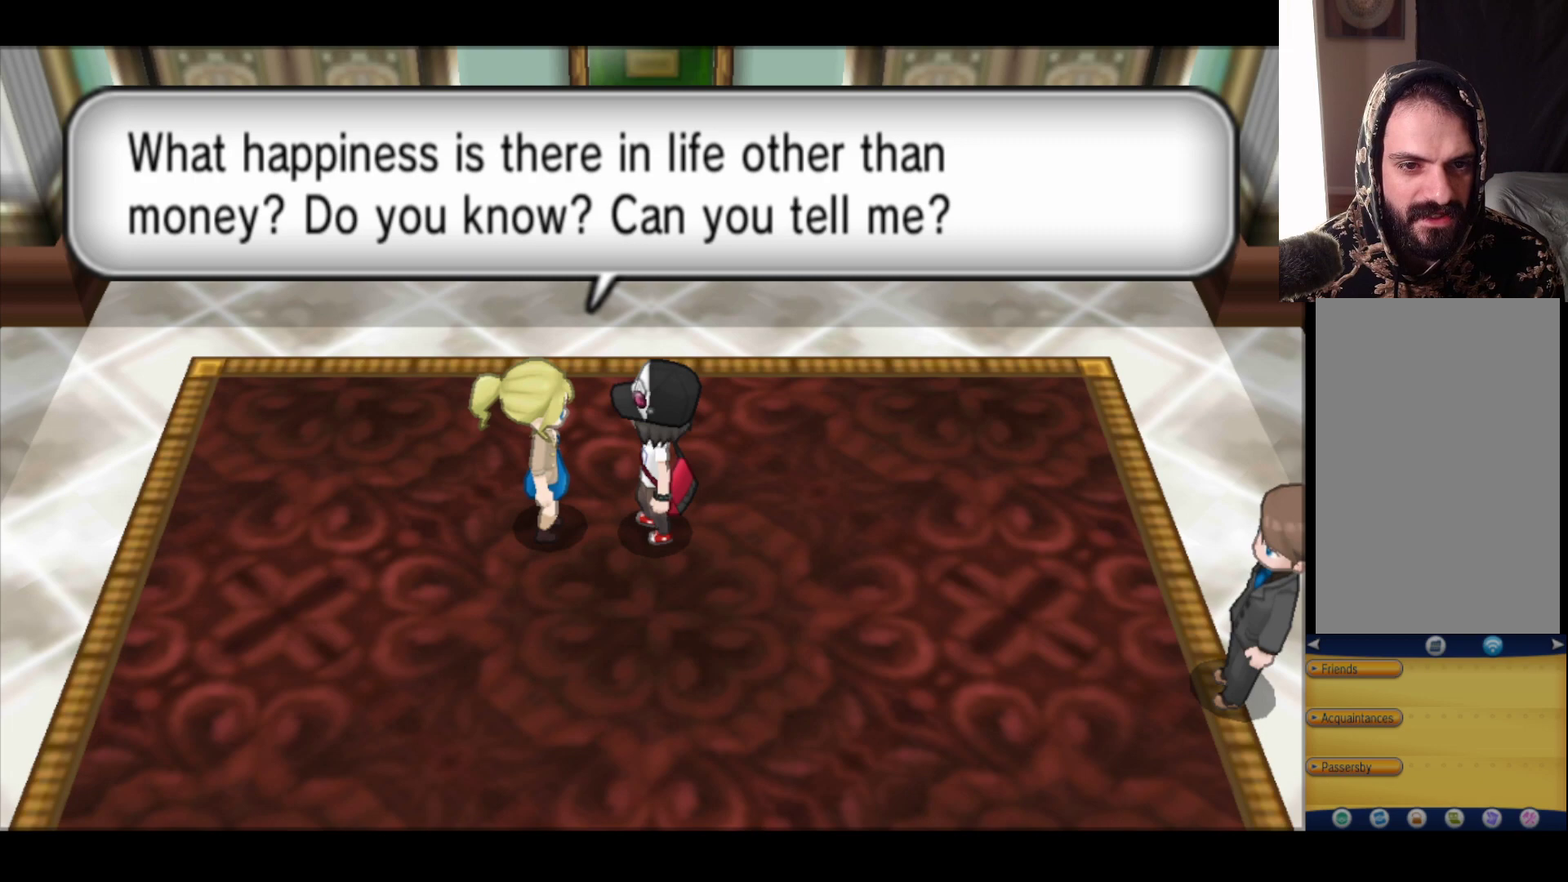
{"buttons": [], "left_stick": "center", "right_stick": "center", "events": []}
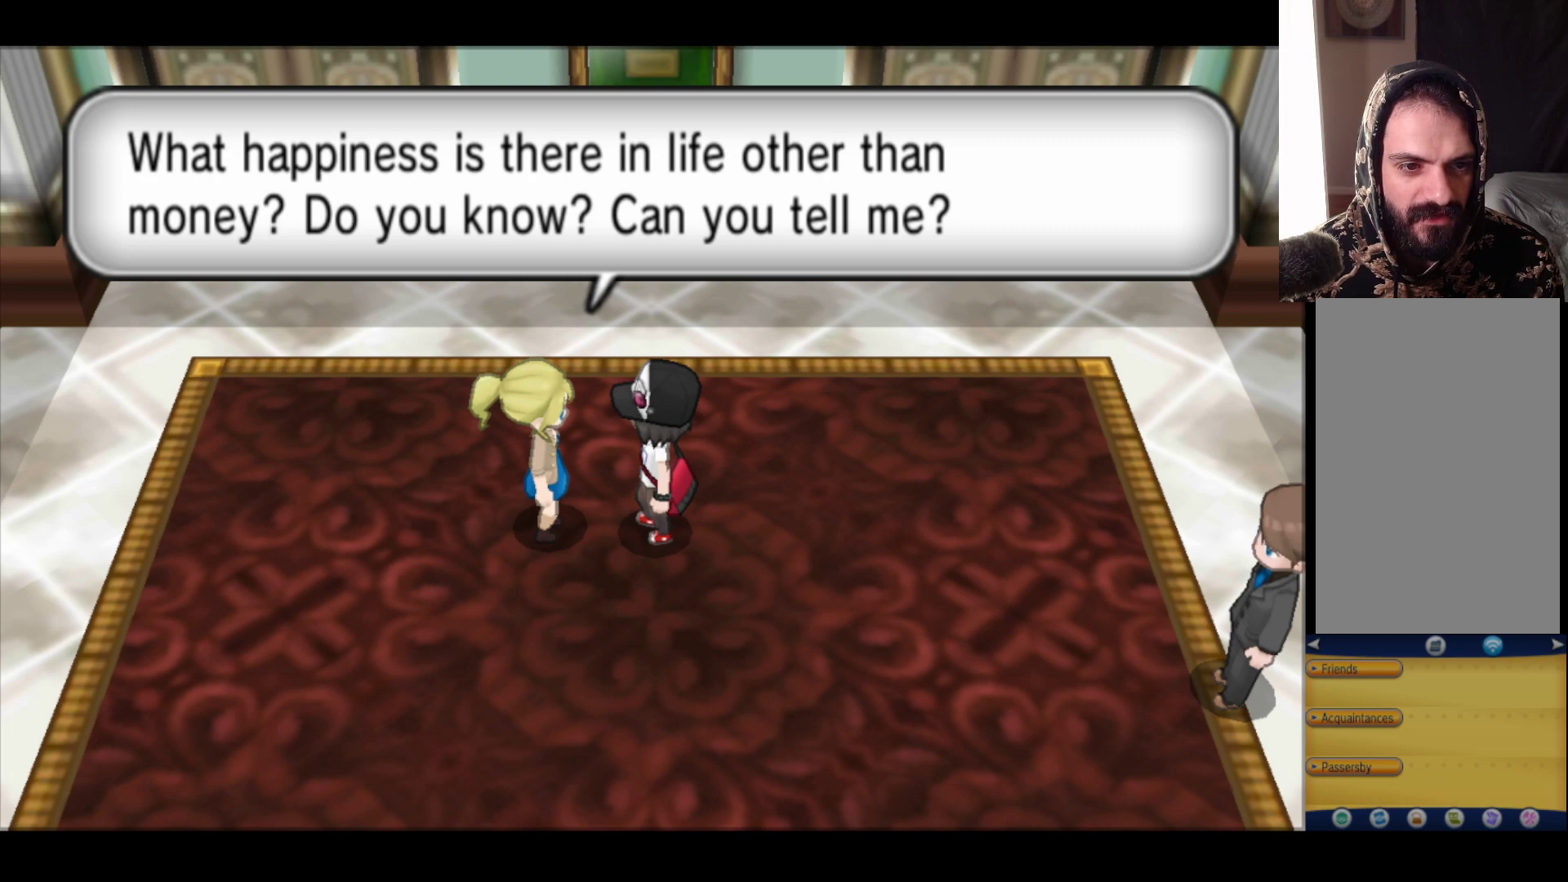
{"buttons": ["A"], "left_stick": "center", "right_stick": "center", "events": [[417, "A", "down"]]}
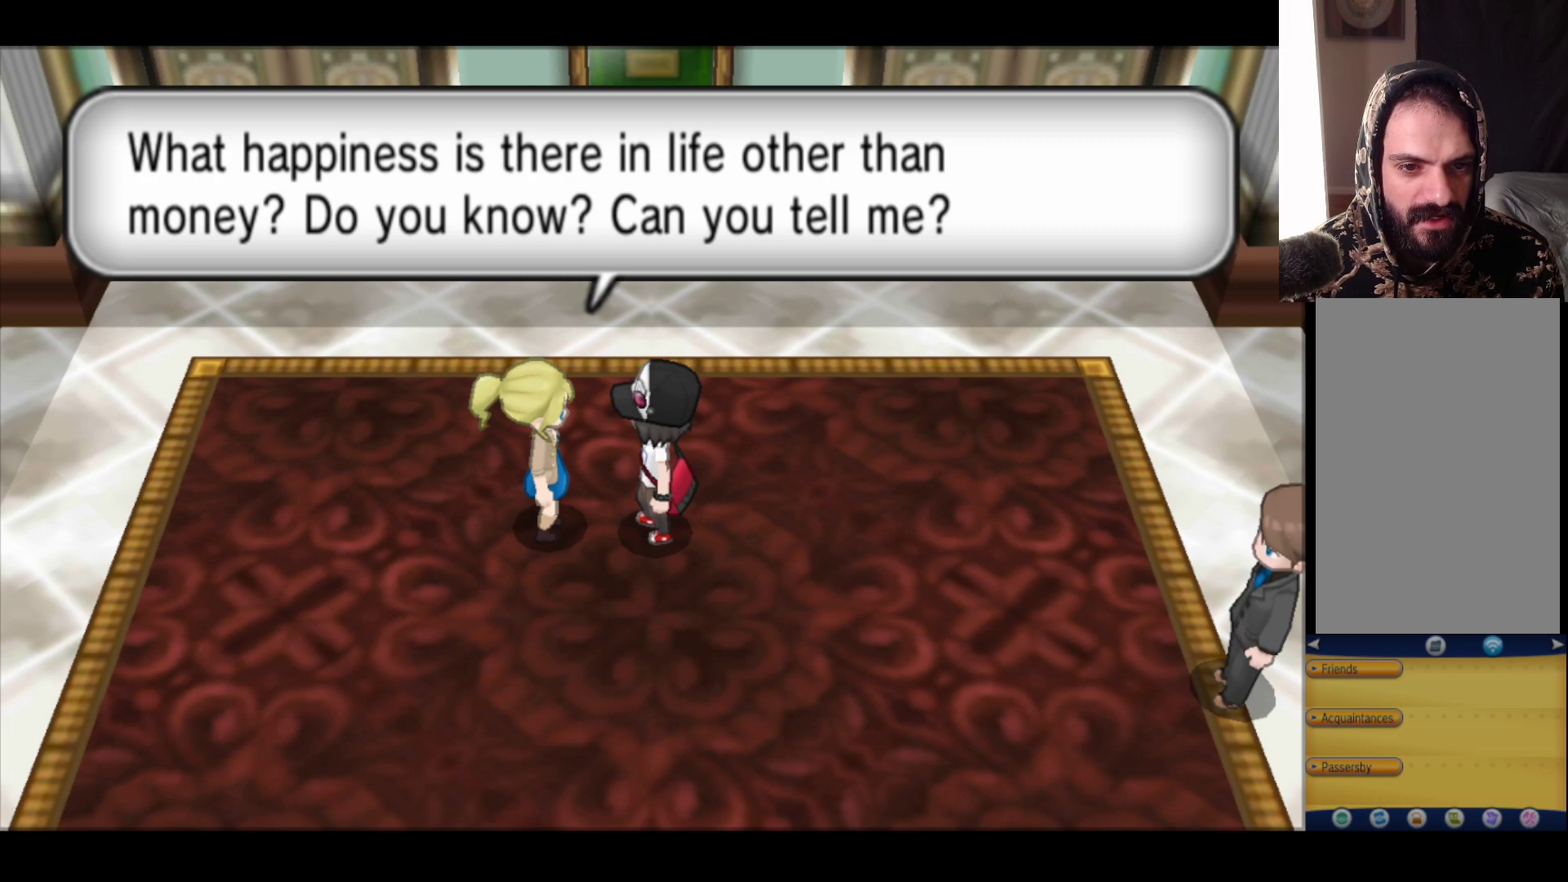
{"buttons": [], "left_stick": "right", "right_stick": "center", "events": [[33, "left_stick", "right"], [117, "A", "up"]]}
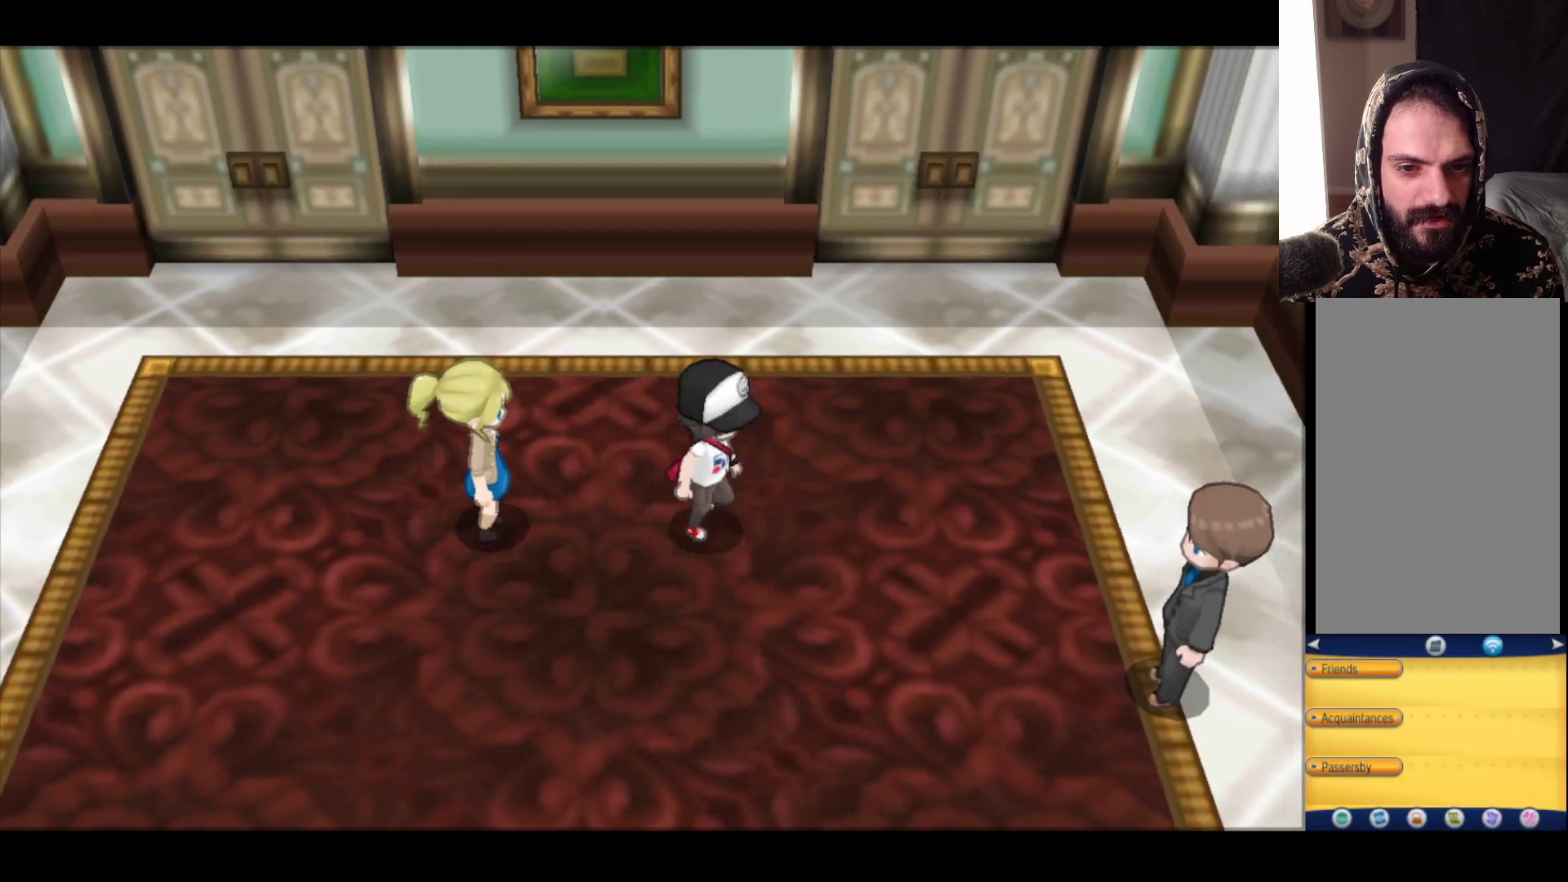
{"buttons": [], "left_stick": "right", "right_stick": "center", "events": []}
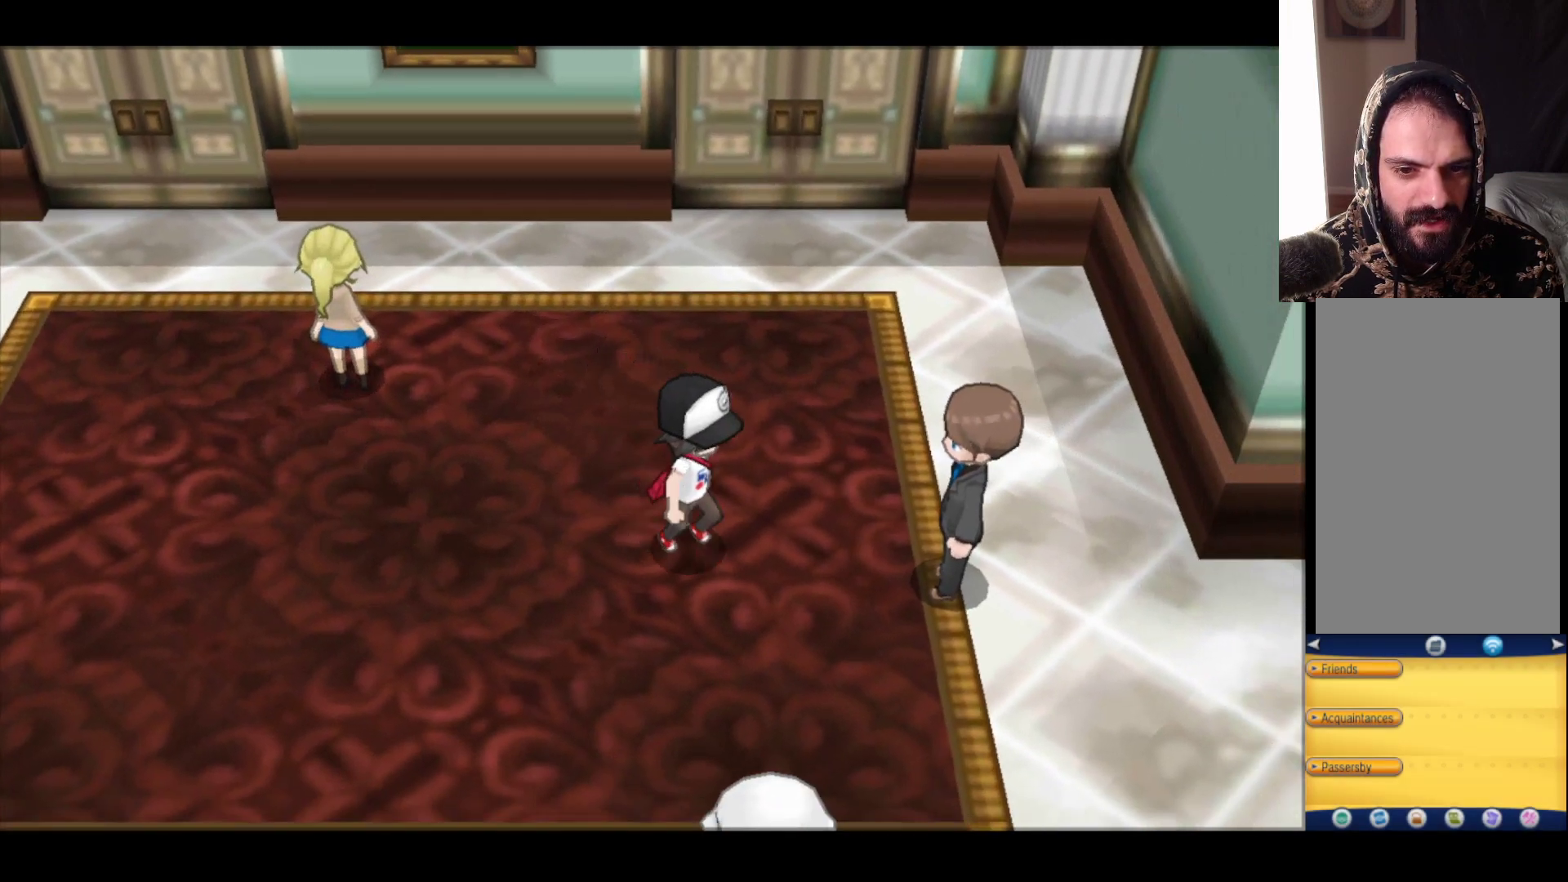
{"buttons": [], "left_stick": "center", "right_stick": "center", "events": [[250, "A", "down"], [350, "left_stick", "center"], [483, "A", "up"]]}
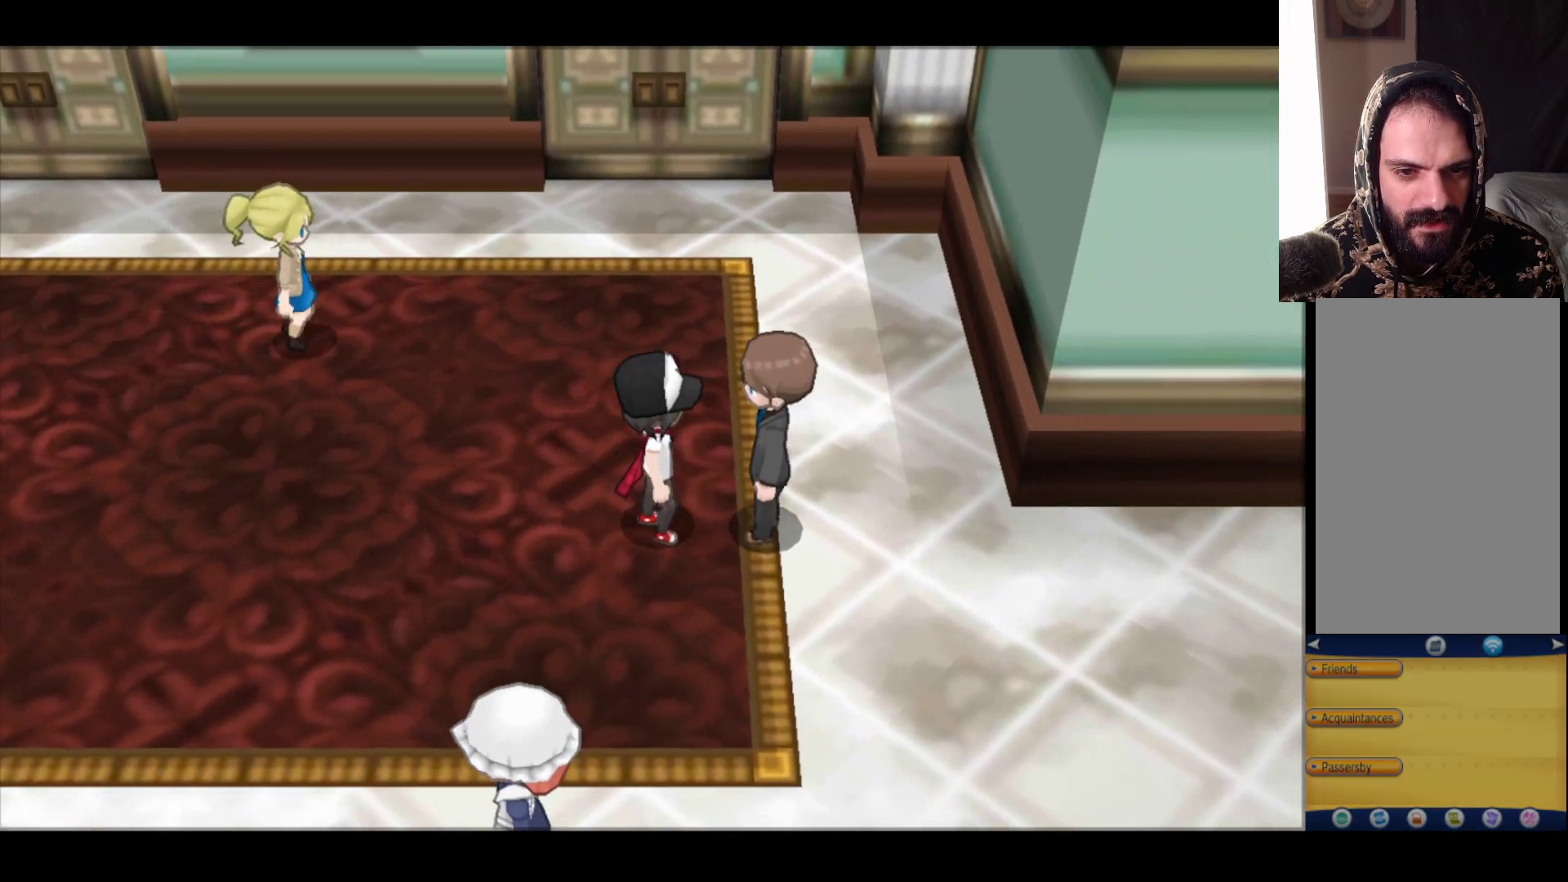
{"buttons": [], "left_stick": "center", "right_stick": "center", "events": []}
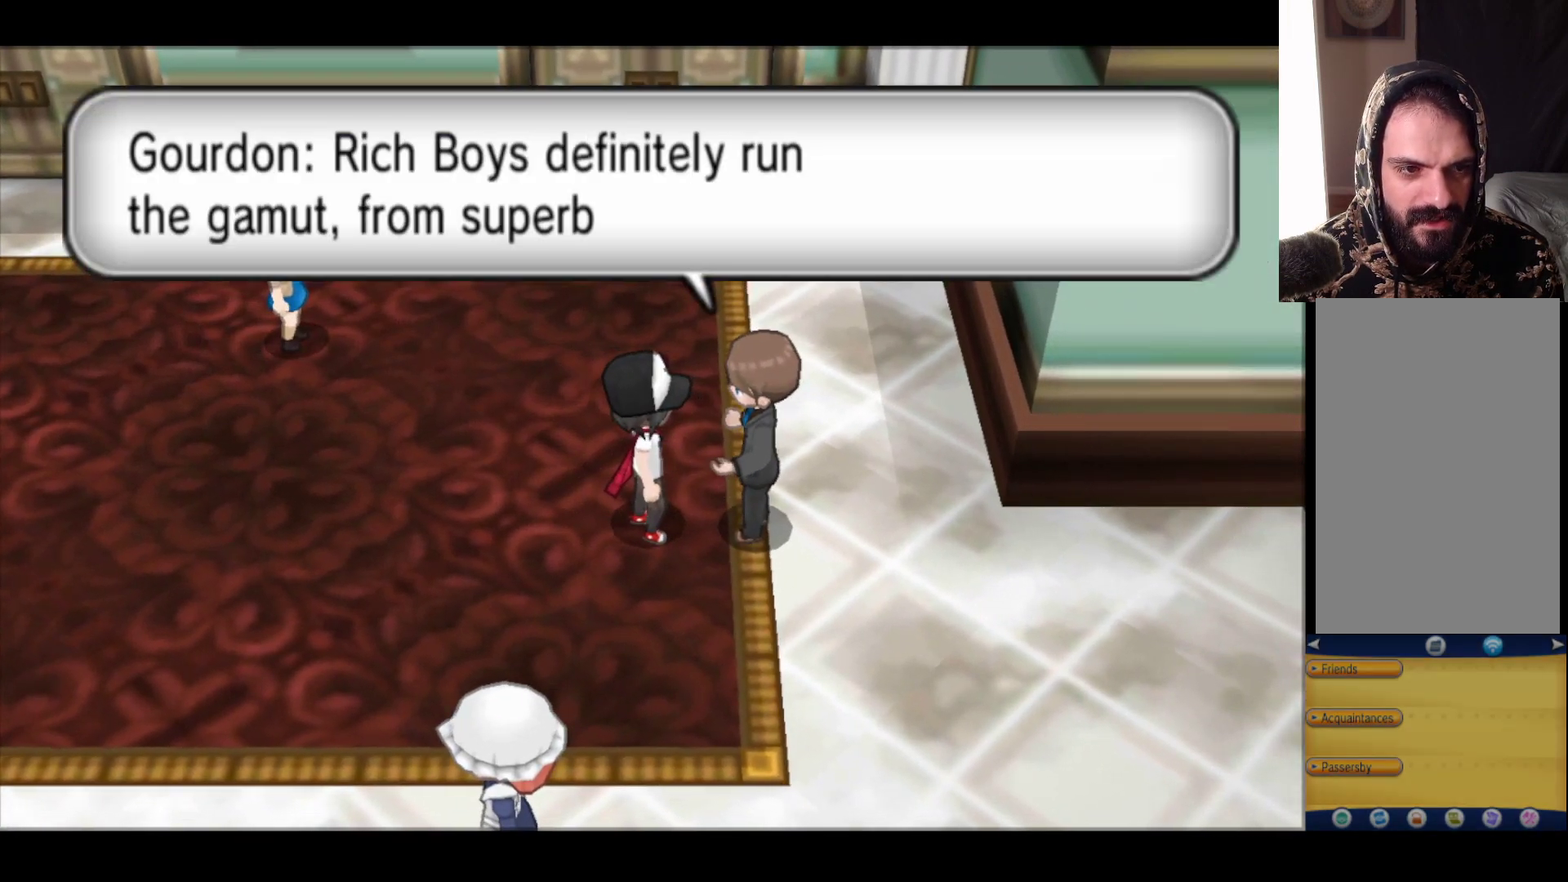
{"buttons": [], "left_stick": "center", "right_stick": "center", "events": []}
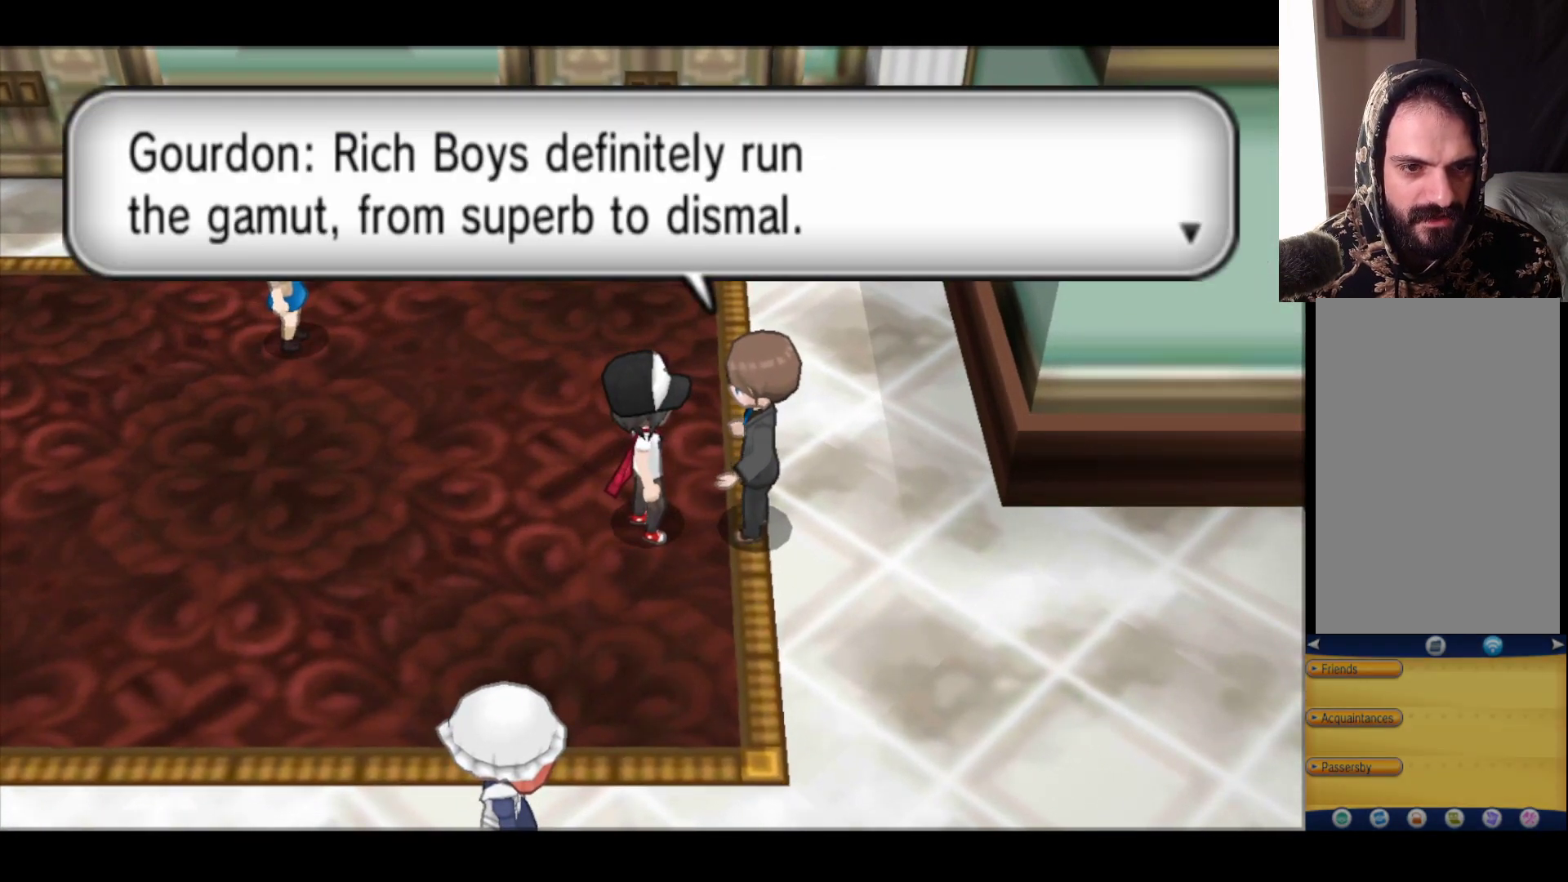
{"buttons": [], "left_stick": "center", "right_stick": "center", "events": []}
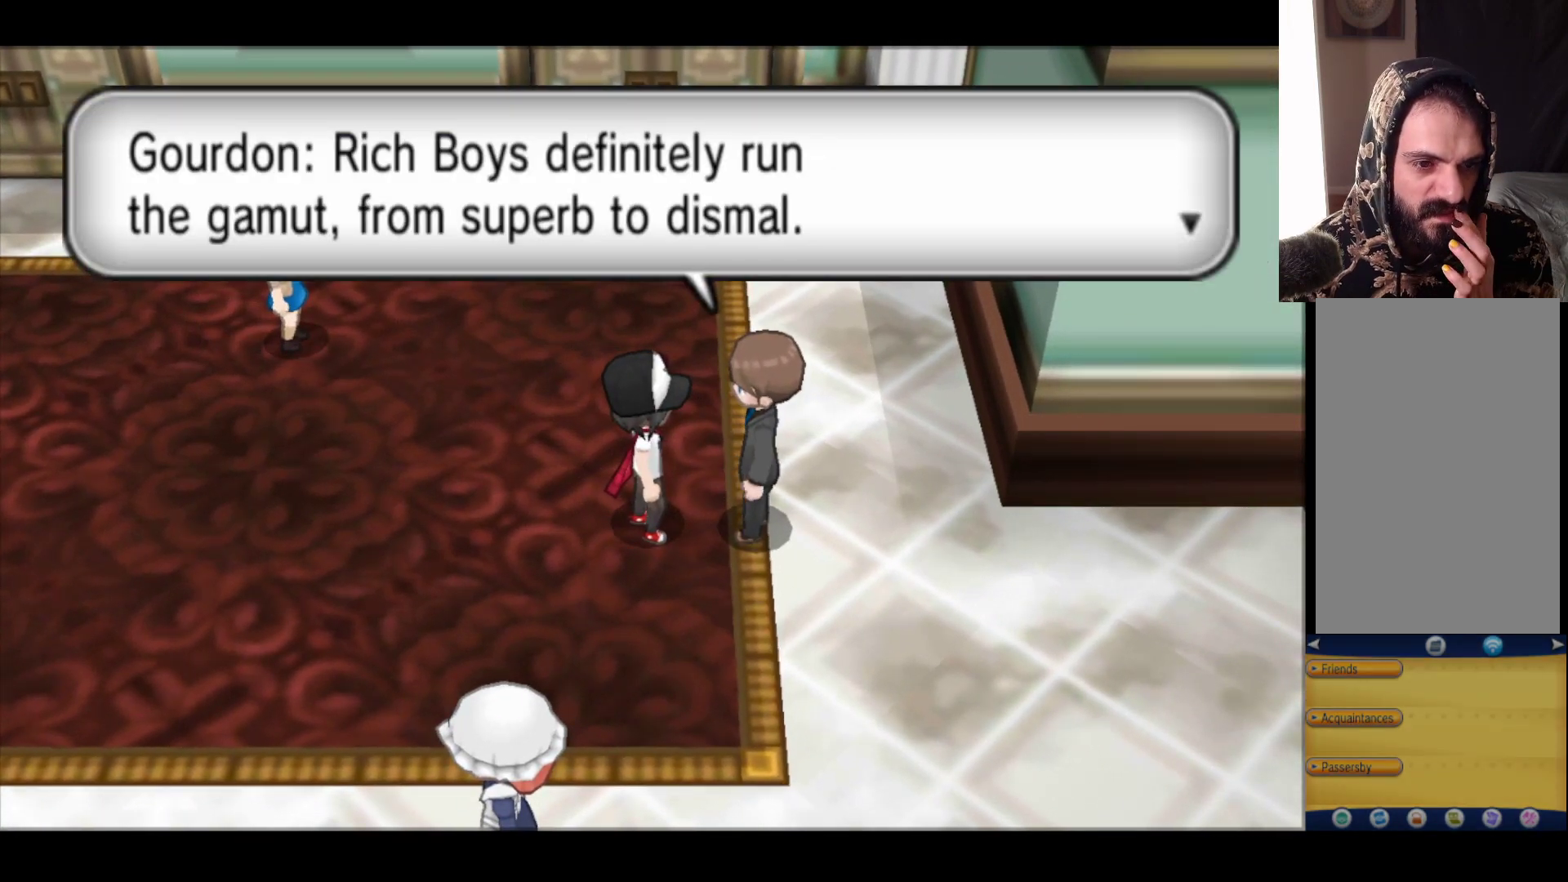
{"buttons": [], "left_stick": "center", "right_stick": "center", "events": [[50, "A", "down"], [267, "A", "up"]]}
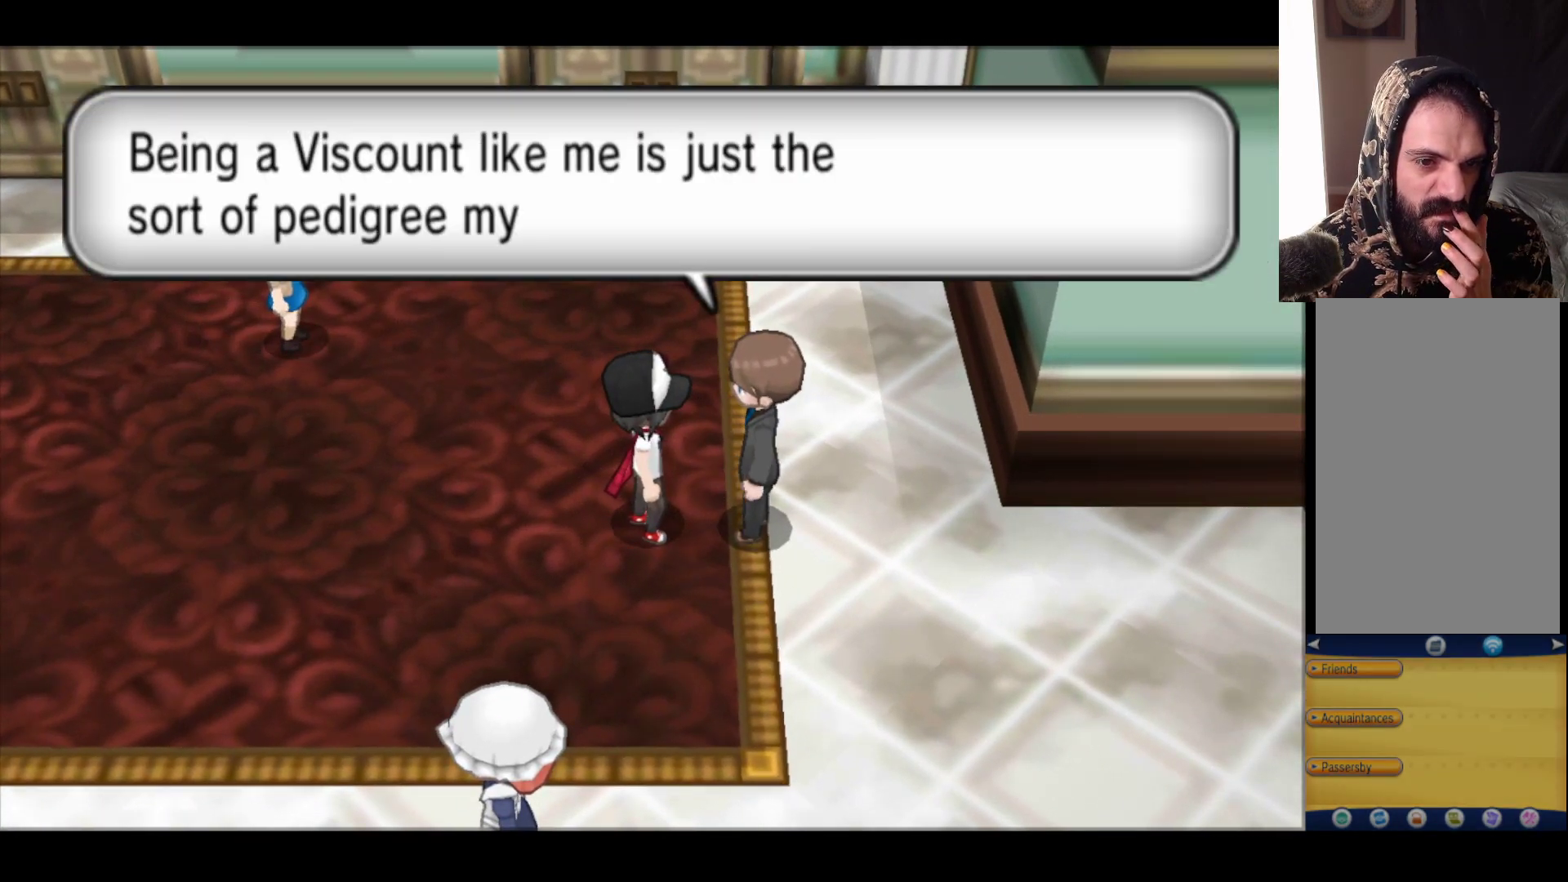
{"buttons": [], "left_stick": "center", "right_stick": "center", "events": []}
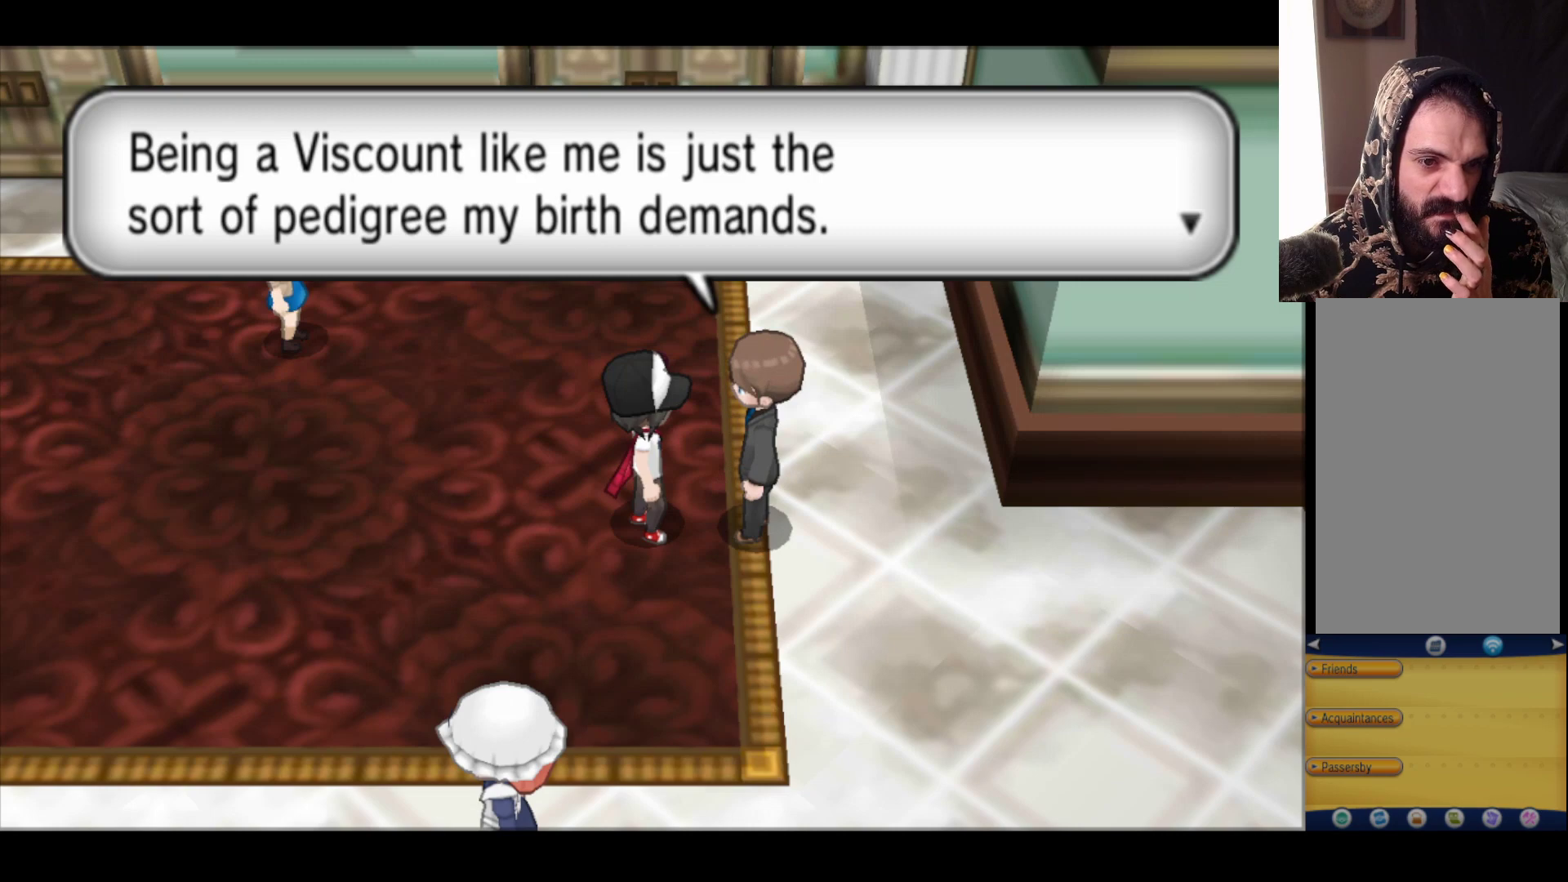
{"buttons": [], "left_stick": "center", "right_stick": "center", "events": []}
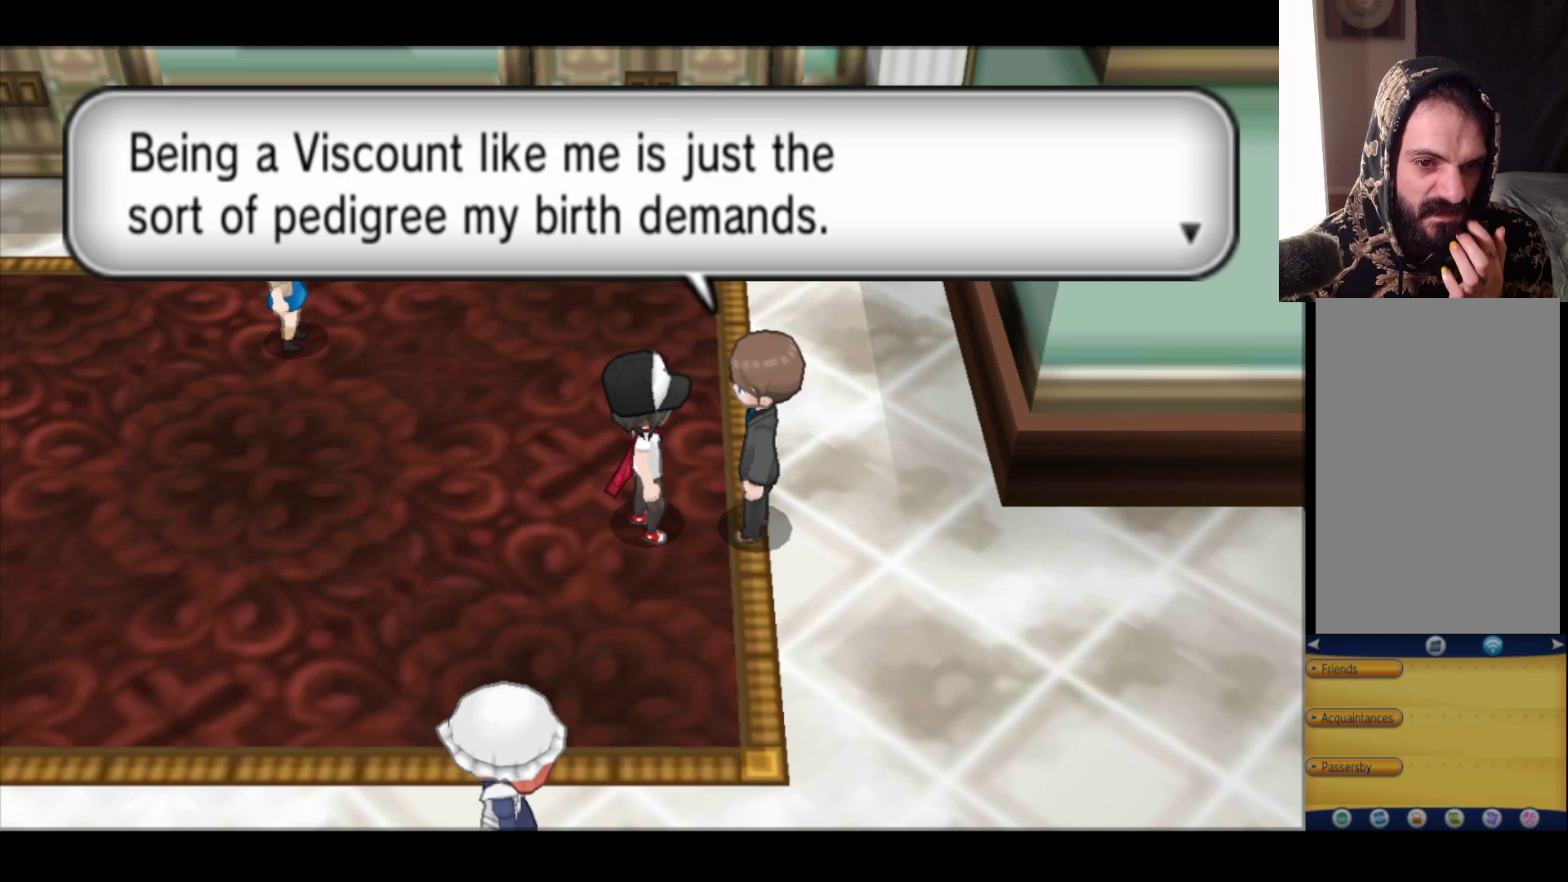
{"buttons": ["A"], "left_stick": "center", "right_stick": "center", "events": [[417, "A", "down"]]}
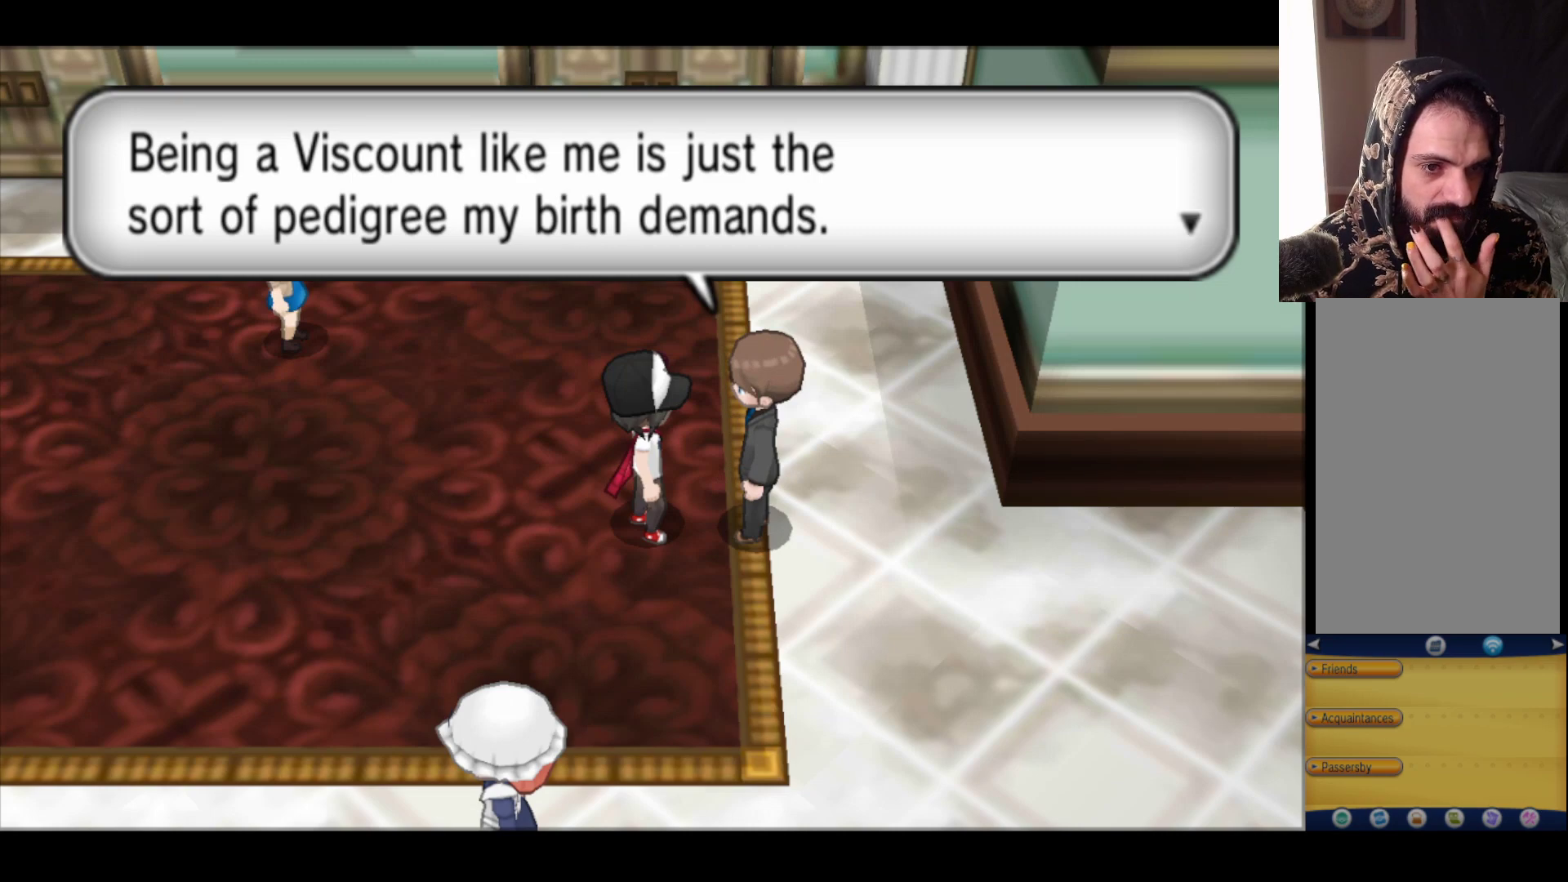
{"buttons": [], "left_stick": "center", "right_stick": "center", "events": [[133, "A", "up"]]}